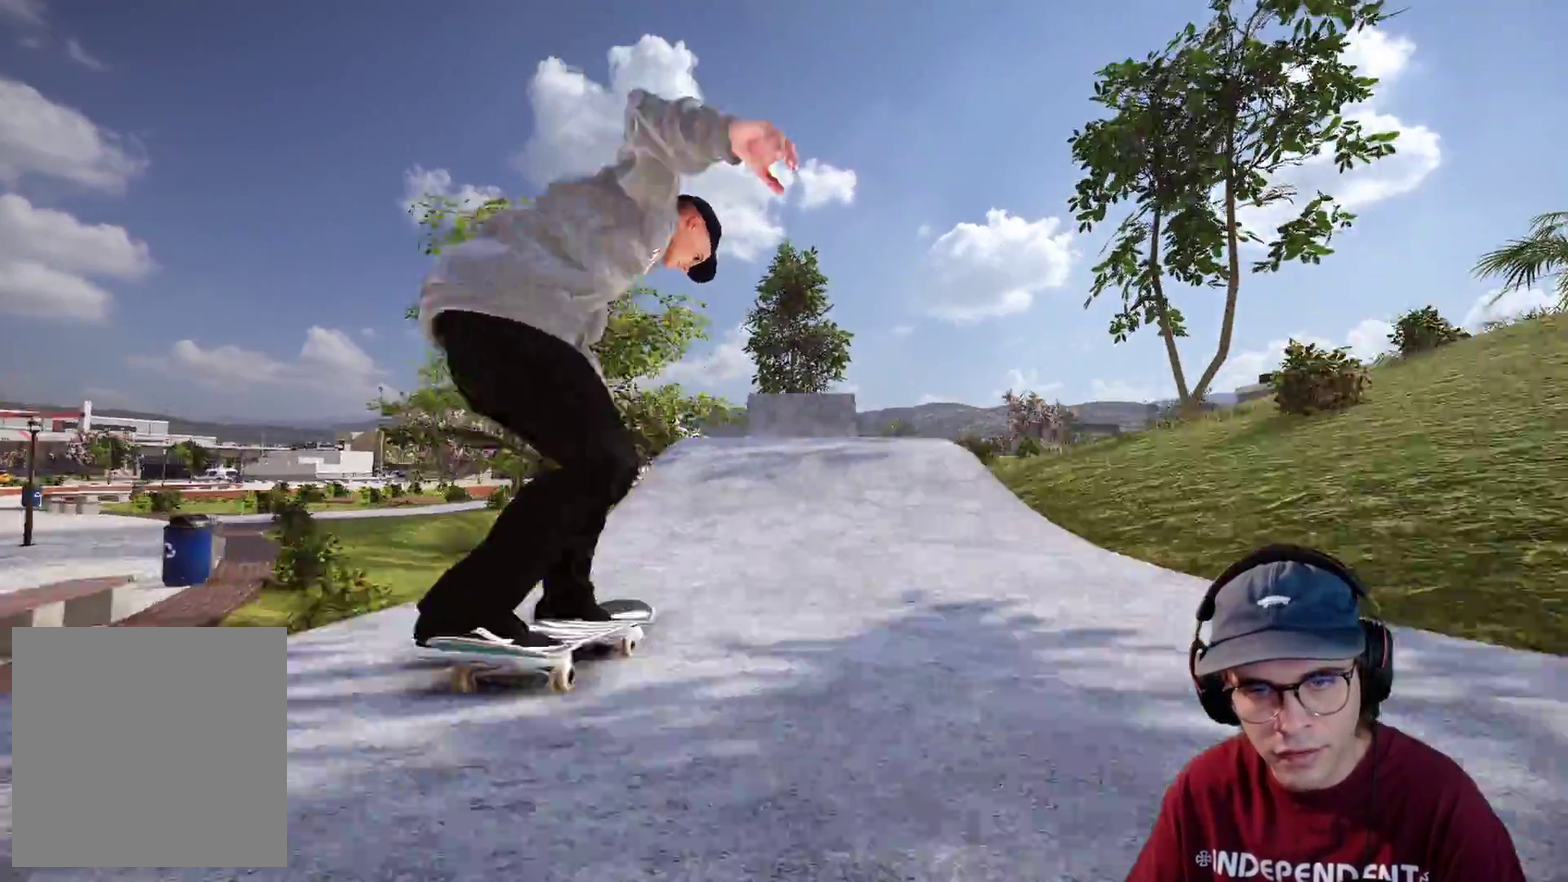
Gameplay with a controller (Xbox layout); each line is a JSON object with the inputs held at the frame after it (dt_ms = milliseconds from this image to that frame). "events" lists button and stick changes between this image and that frame as [ms after this image, input, new state], when the widget could be followed in between. This overlay highlights the sticks when they move; stick clicks (L3 R3) are not distinguishable. Not read: HOME L3 R3 SELECT START.
{"dt_ms": 600, "buttons": [], "left_stick": "up", "right_stick": "up", "events": [[50, "DPAD_DOWN", "down"], [133, "R2", "up"], [200, "right_stick", "down"], [317, "DPAD_DOWN", "up"], [333, "L2", "down"], [433, "right_stick", "up"], [467, "L2", "up"], [500, "left_stick", "up"]]}
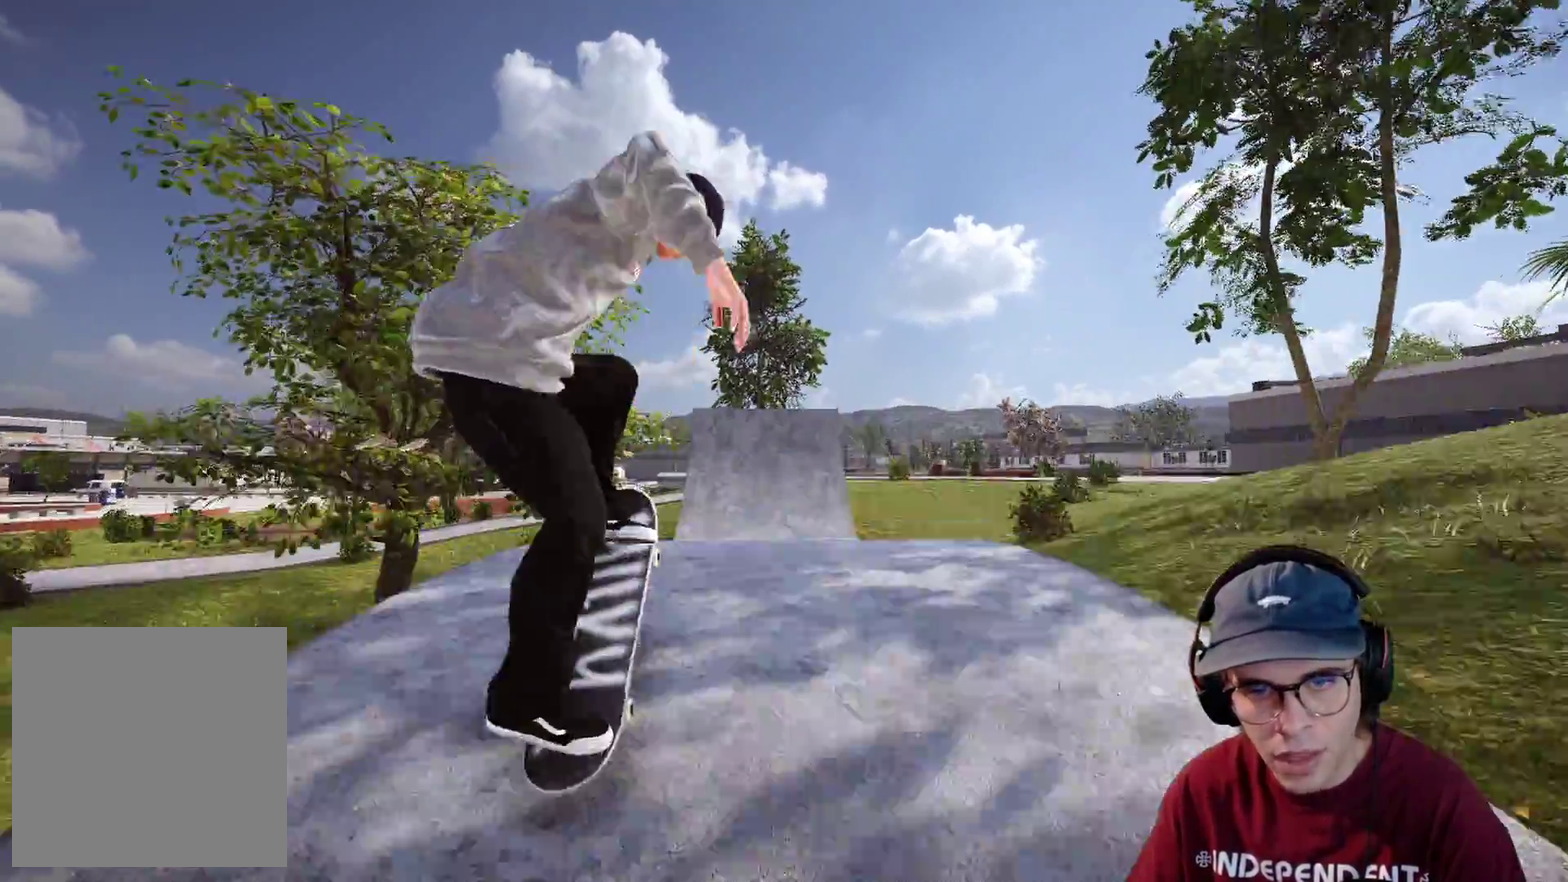
{"dt_ms": 400, "buttons": [], "left_stick": "center", "right_stick": "center", "events": [[333, "left_stick", "center"], [333, "right_stick", "center"]]}
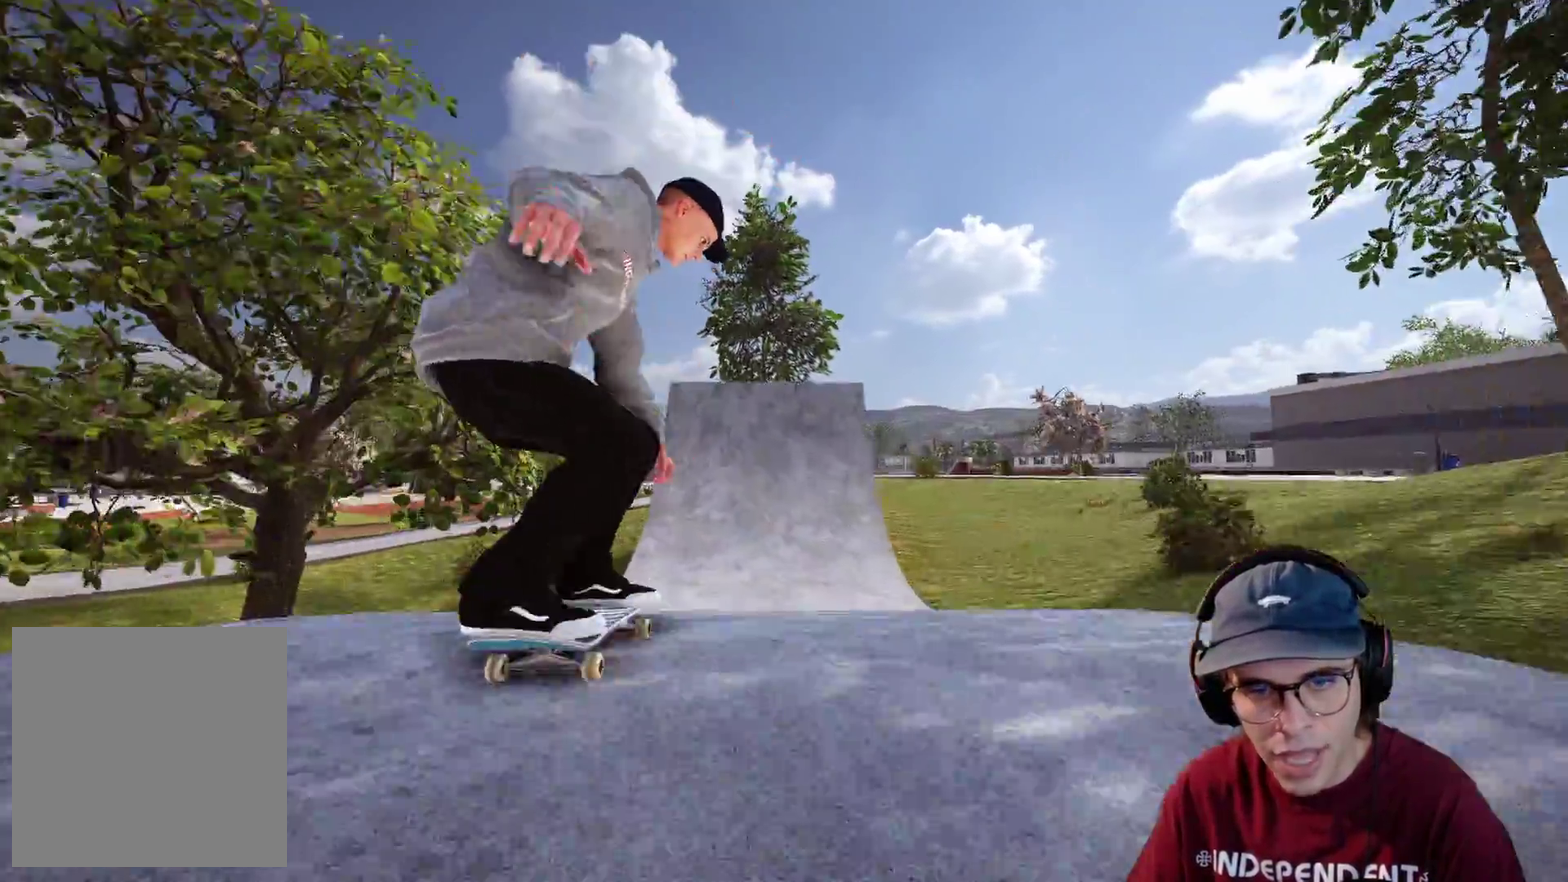
{"dt_ms": 600, "buttons": ["L2"], "left_stick": "down", "right_stick": "down", "events": [[283, "left_stick", "down"], [433, "left_stick", "center"], [550, "right_stick", "down"], [600, "L2", "down"], [600, "left_stick", "down"]]}
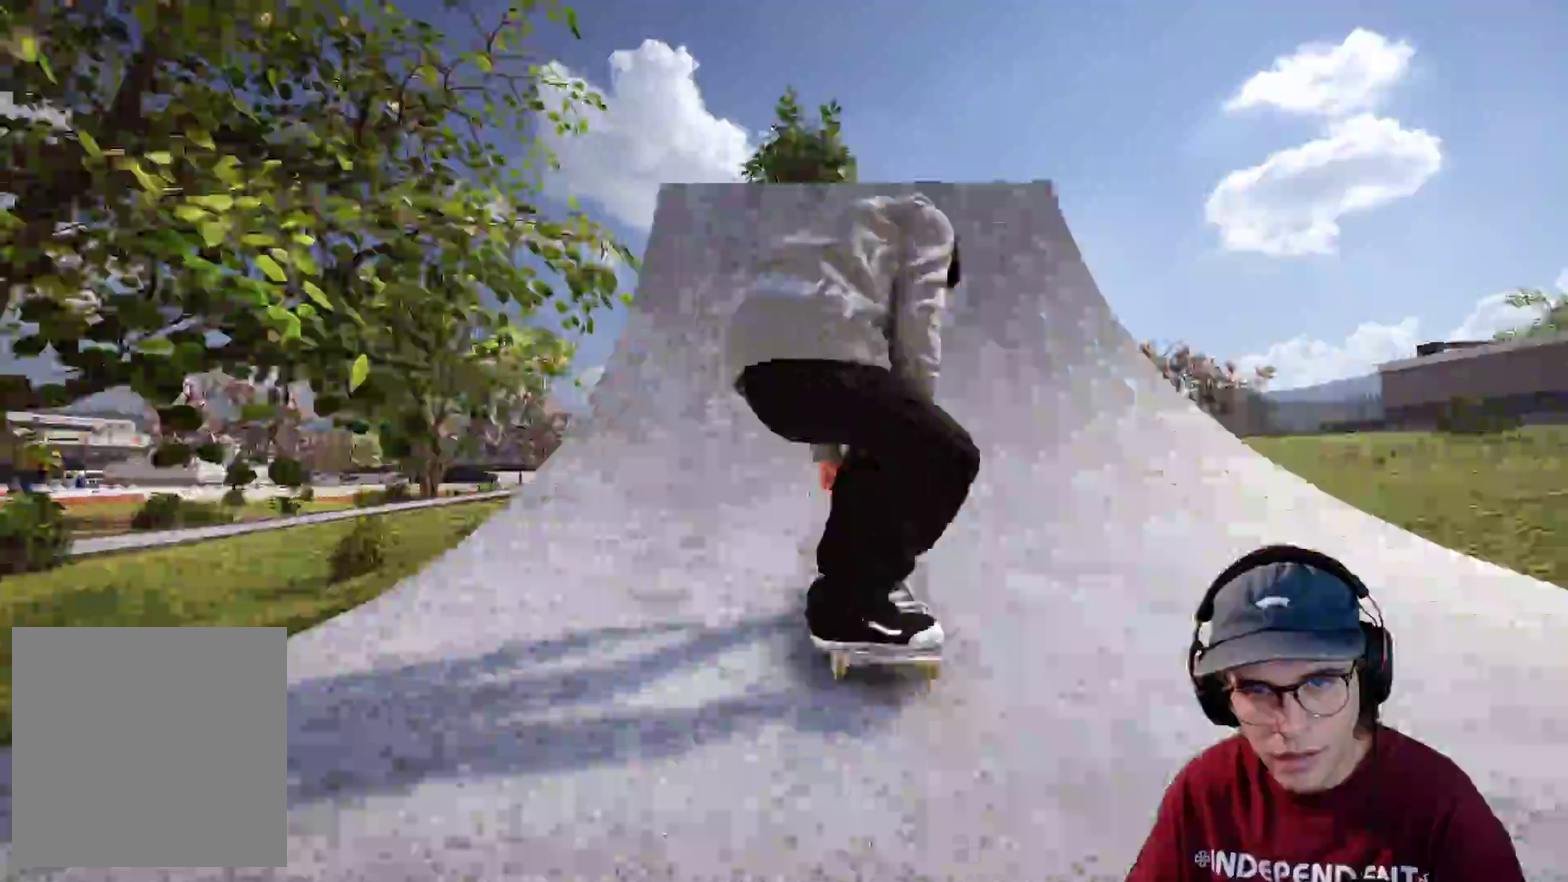
{"dt_ms": 400, "buttons": ["L2"], "left_stick": "center", "right_stick": "center", "events": [[300, "left_stick", "down-right"], [333, "right_stick", "center"], [367, "left_stick", "center"]]}
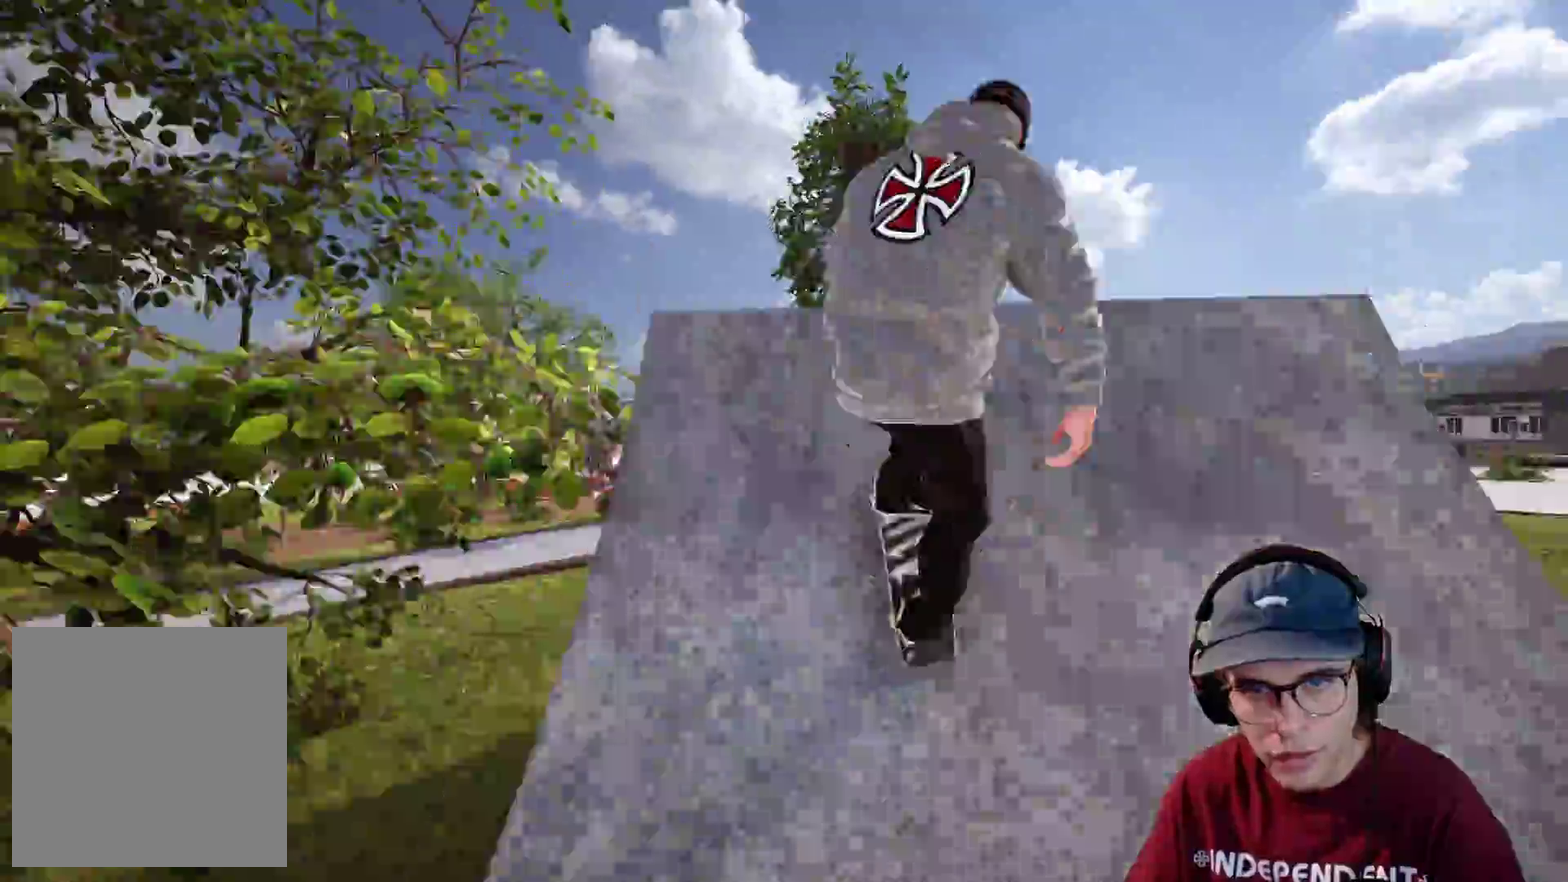
{"dt_ms": 500, "buttons": ["A"], "left_stick": "center", "right_stick": "down"}
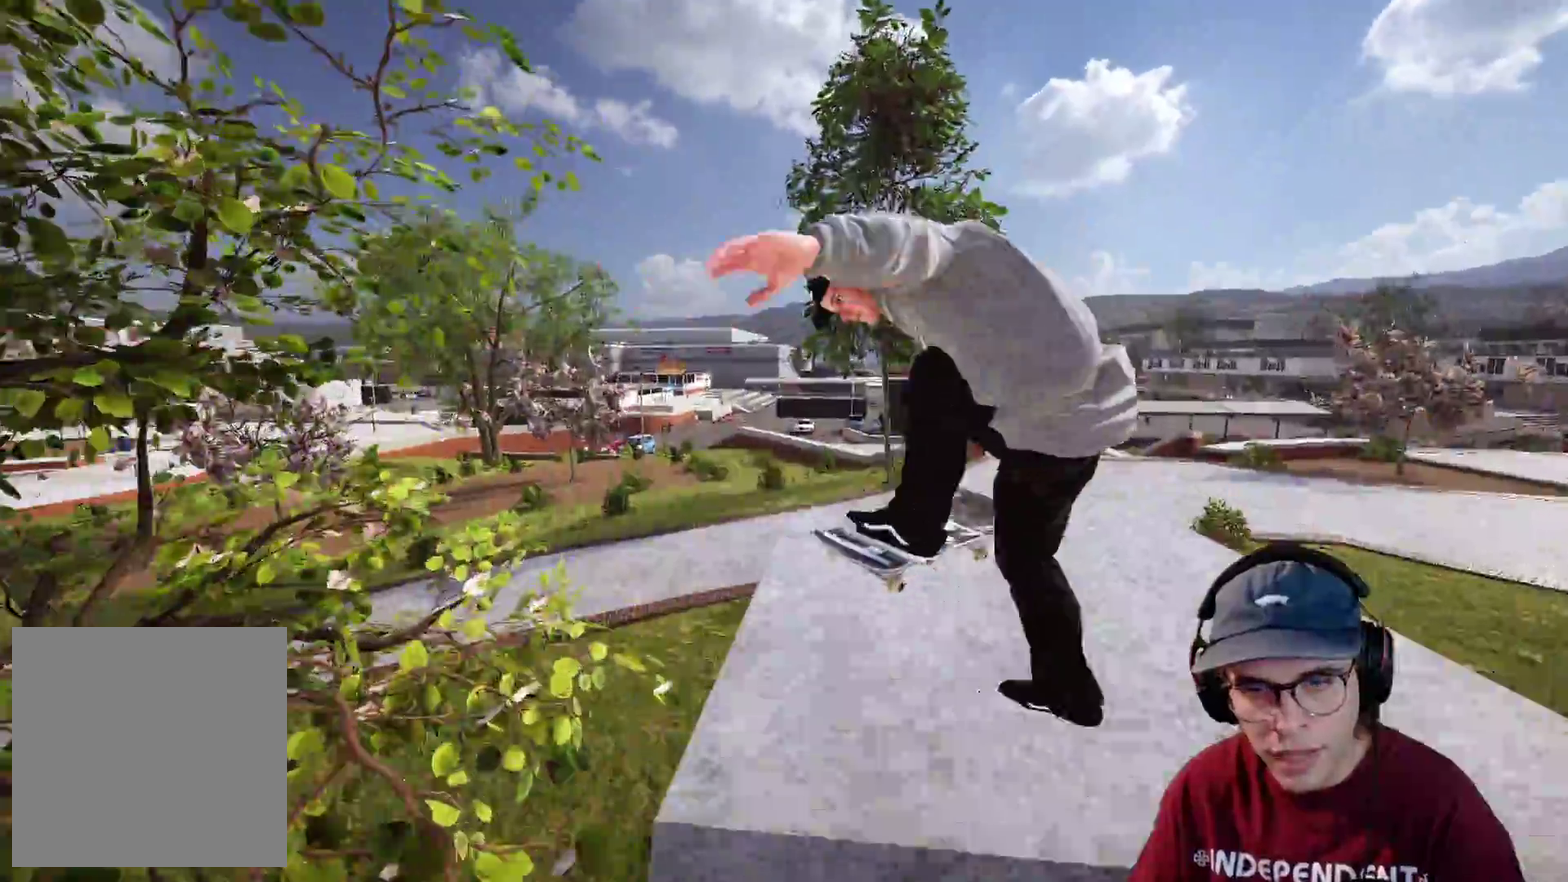
{"dt_ms": 500, "buttons": ["A"], "left_stick": "center", "right_stick": "down"}
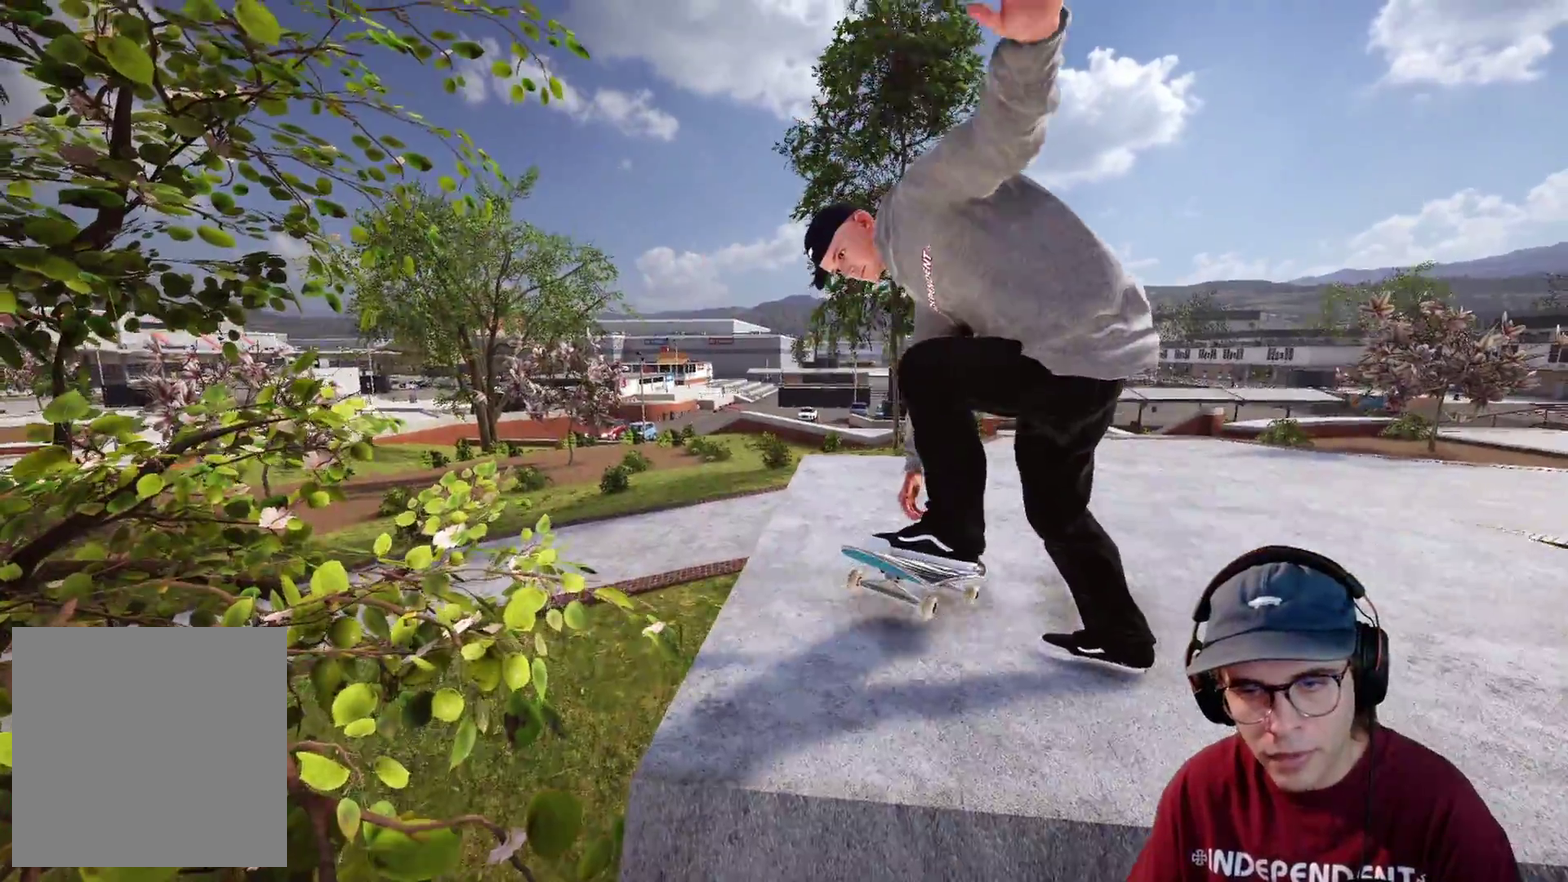
{"dt_ms": 500, "buttons": ["L2"], "left_stick": "center", "right_stick": "center"}
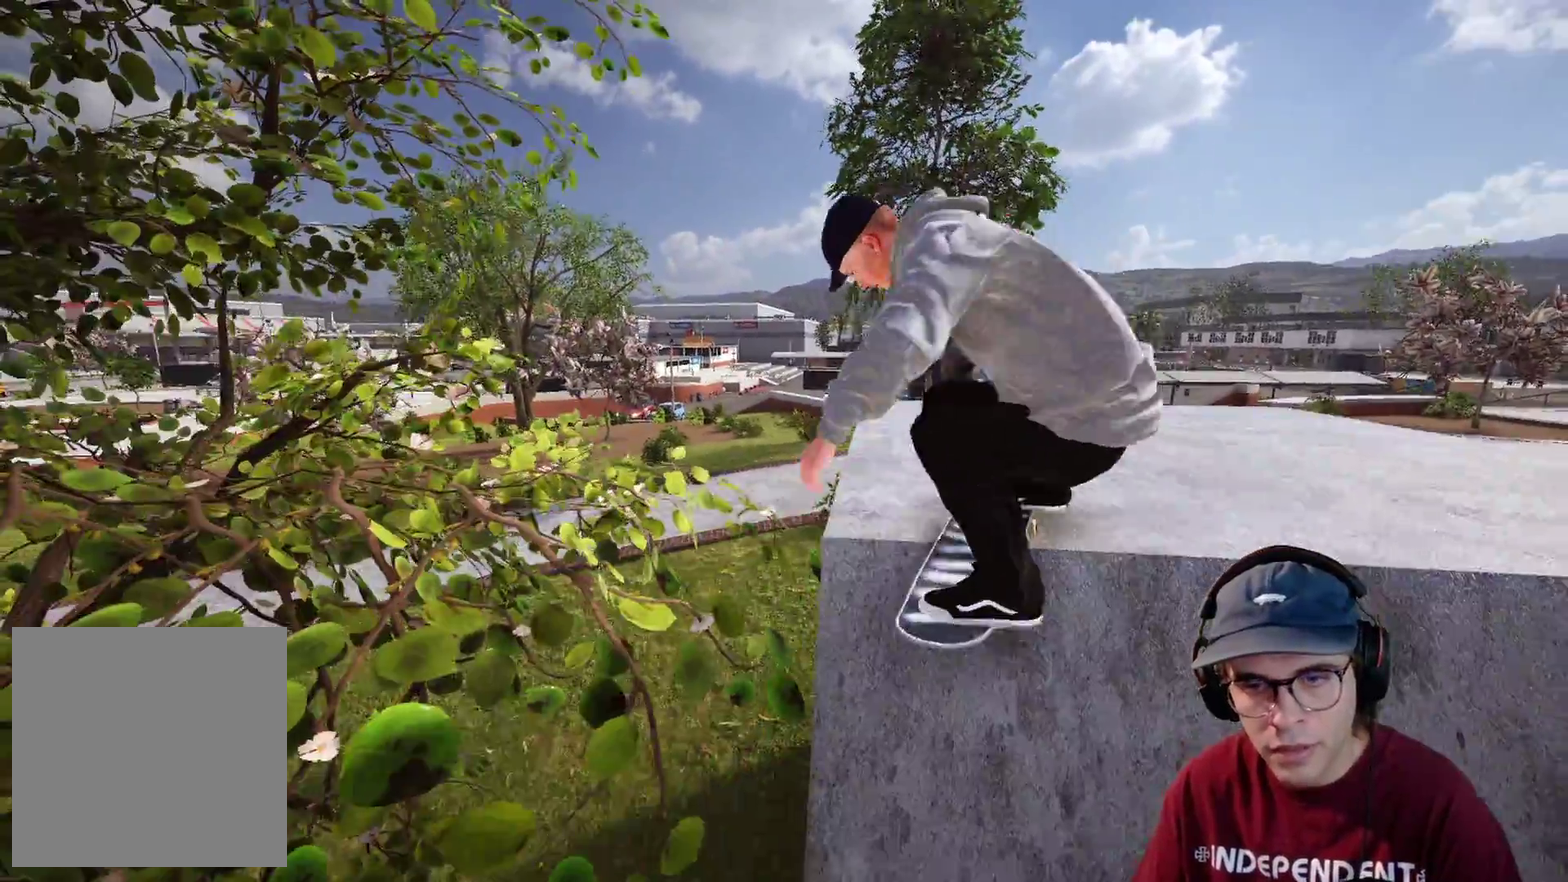
{"dt_ms": 500, "buttons": ["DPAD_LEFT"], "left_stick": "center", "right_stick": "center", "events": [[117, "L2", "up"], [217, "L2", "down"], [250, "DPAD_LEFT", "down"], [500, "L2", "up"]]}
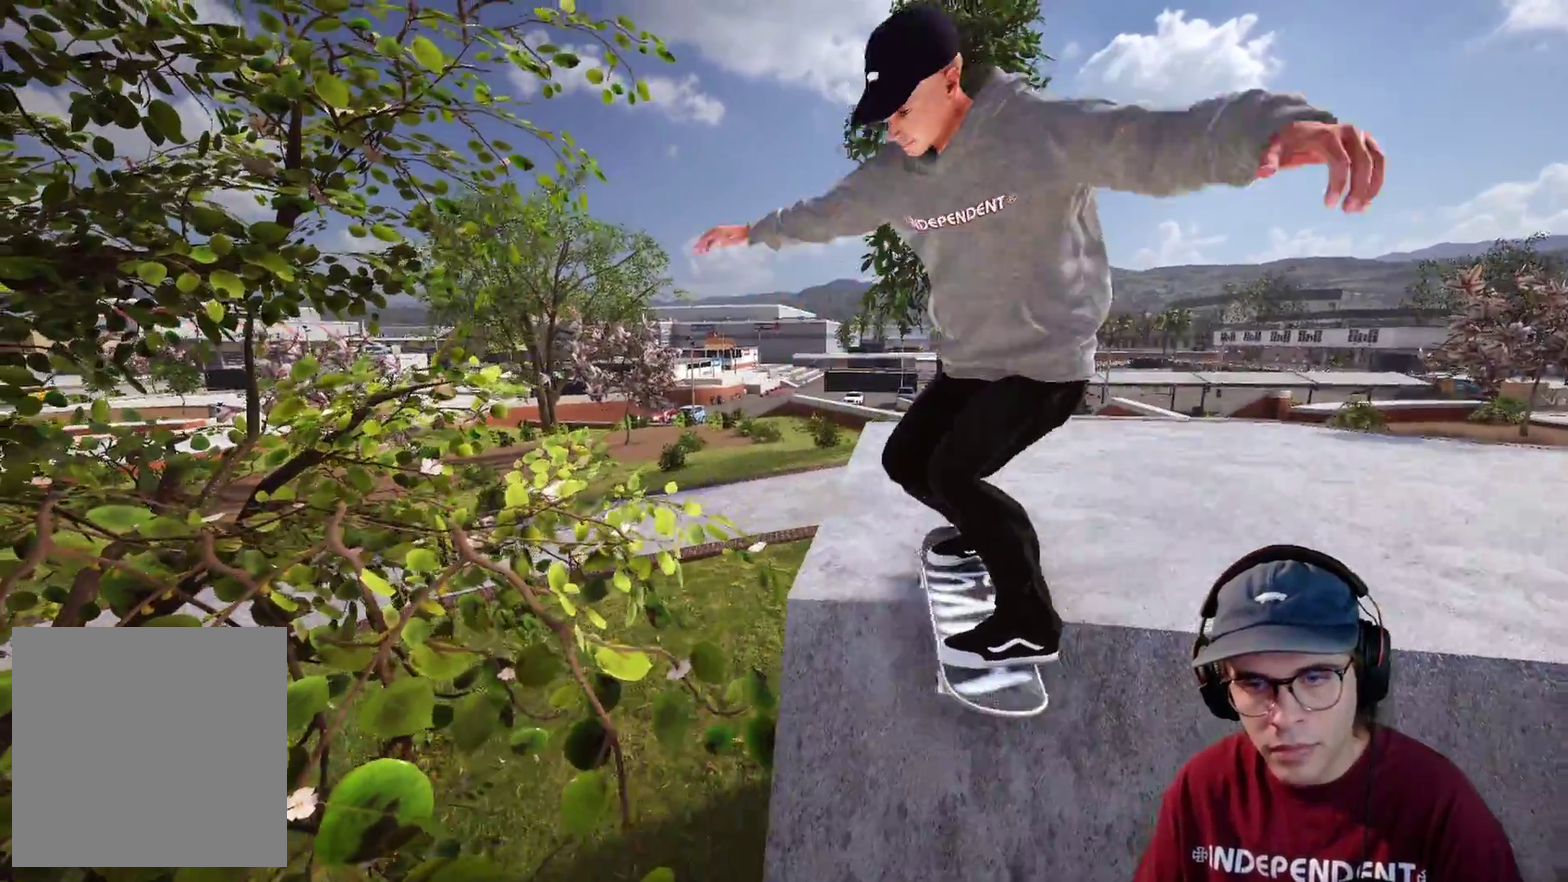
{"dt_ms": 400, "buttons": [], "left_stick": "center", "right_stick": "up", "events": [[50, "DPAD_LEFT", "up"], [83, "left_stick", "up-right"], [117, "right_stick", "up"], [150, "left_stick", "up"], [250, "left_stick", "center"], [300, "X", "down"], [350, "X", "up"]]}
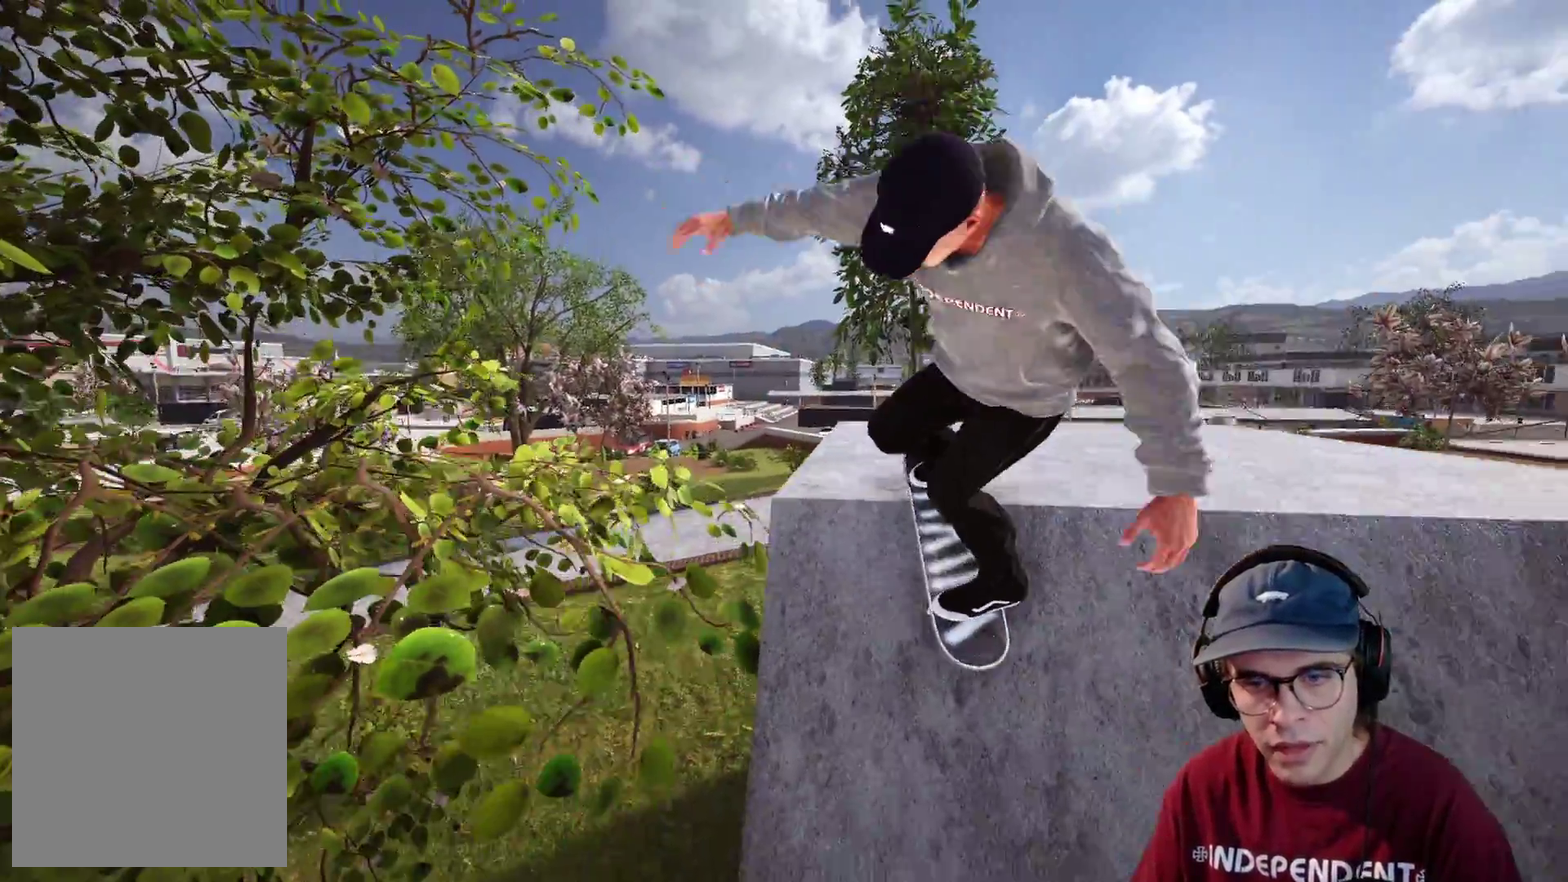
{"dt_ms": 600, "buttons": [], "left_stick": "center", "right_stick": "center", "events": [[17, "right_stick", "center"], [233, "left_stick", "up"], [283, "right_stick", "up"], [400, "R2", "down"], [417, "left_stick", "center"], [450, "R2", "up"], [500, "right_stick", "center"]]}
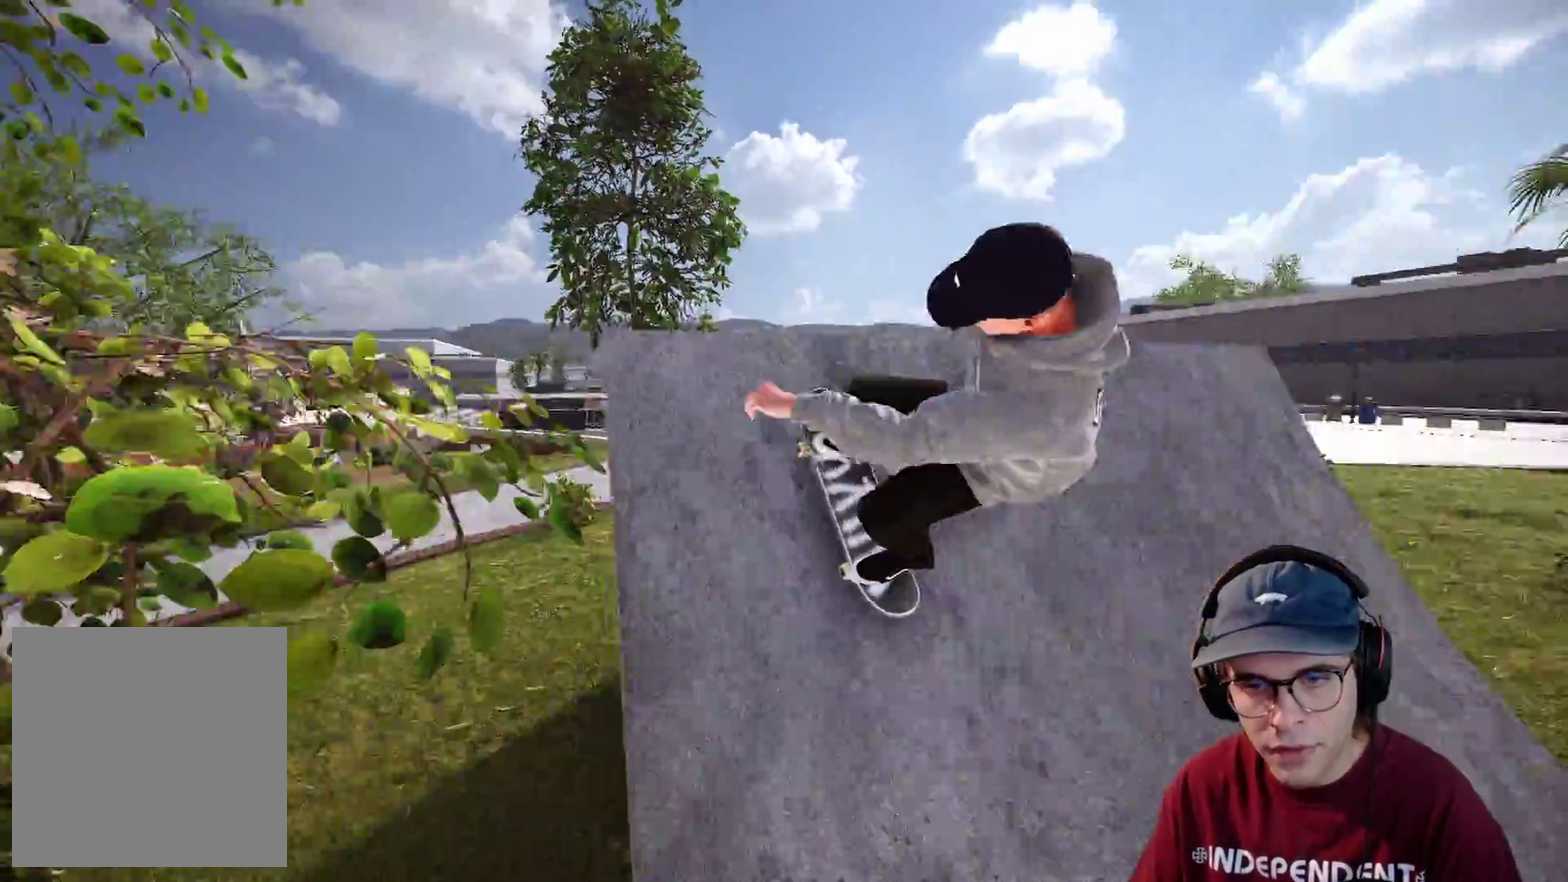
{"dt_ms": 400, "buttons": [], "left_stick": "center", "right_stick": "center", "events": [[217, "left_stick", "down"], [217, "right_stick", "up"], [400, "left_stick", "center"], [400, "right_stick", "center"]]}
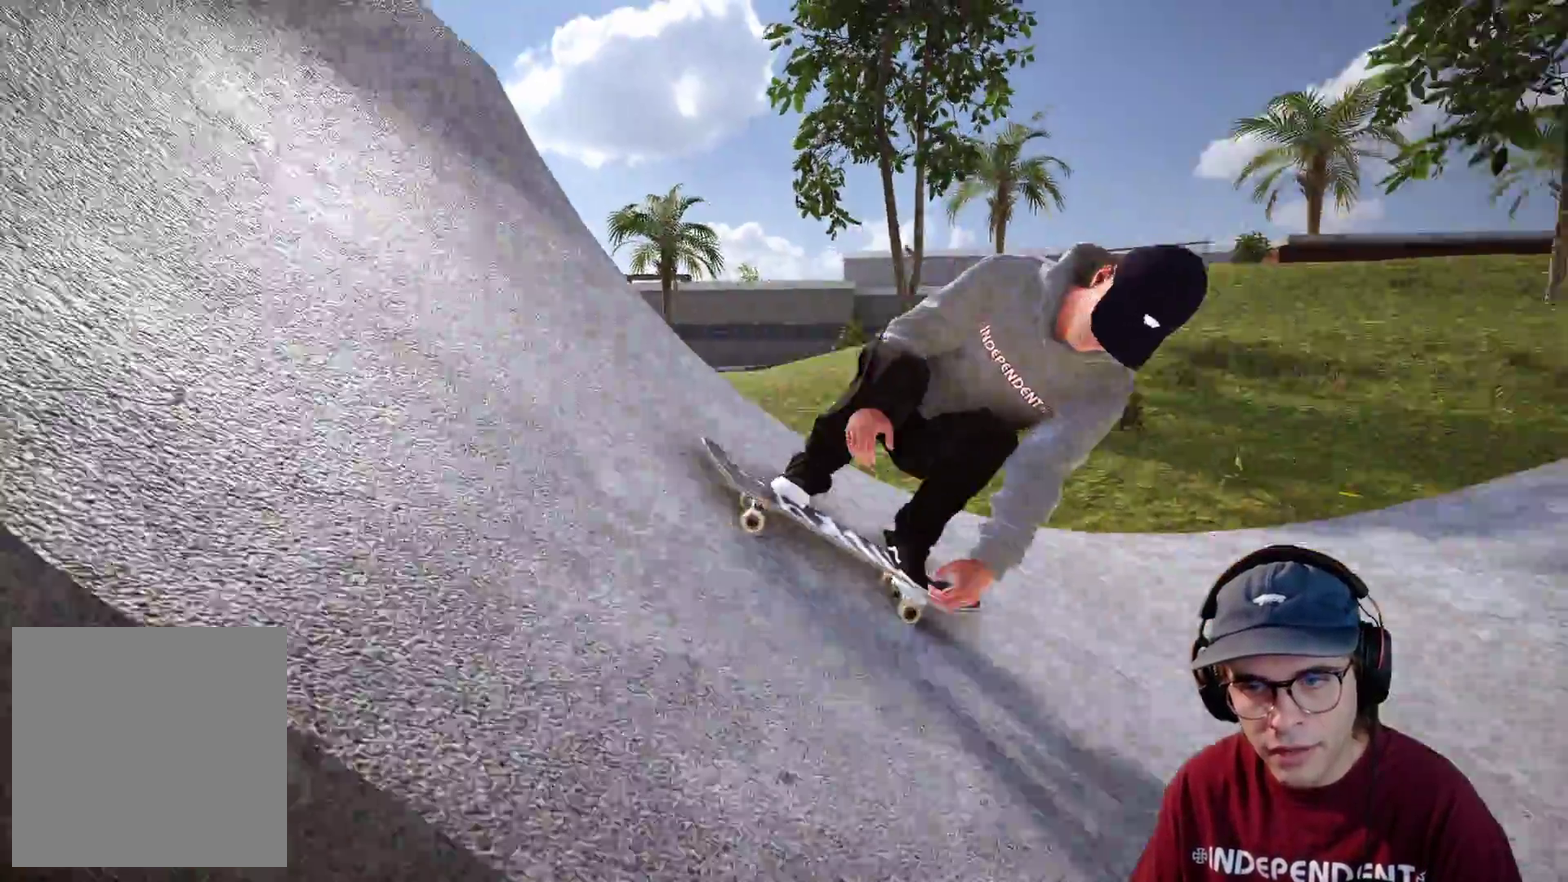
{"dt_ms": 600, "buttons": [], "left_stick": "up", "right_stick": "up", "events": [[50, "R2", "down"], [200, "DPAD_RIGHT", "down"], [250, "DPAD_RIGHT", "up"], [283, "R2", "up"], [300, "DPAD_UP", "down"], [317, "right_stick", "down"], [483, "right_stick", "center"], [517, "DPAD_UP", "up"], [550, "right_stick", "up"], [583, "left_stick", "up"]]}